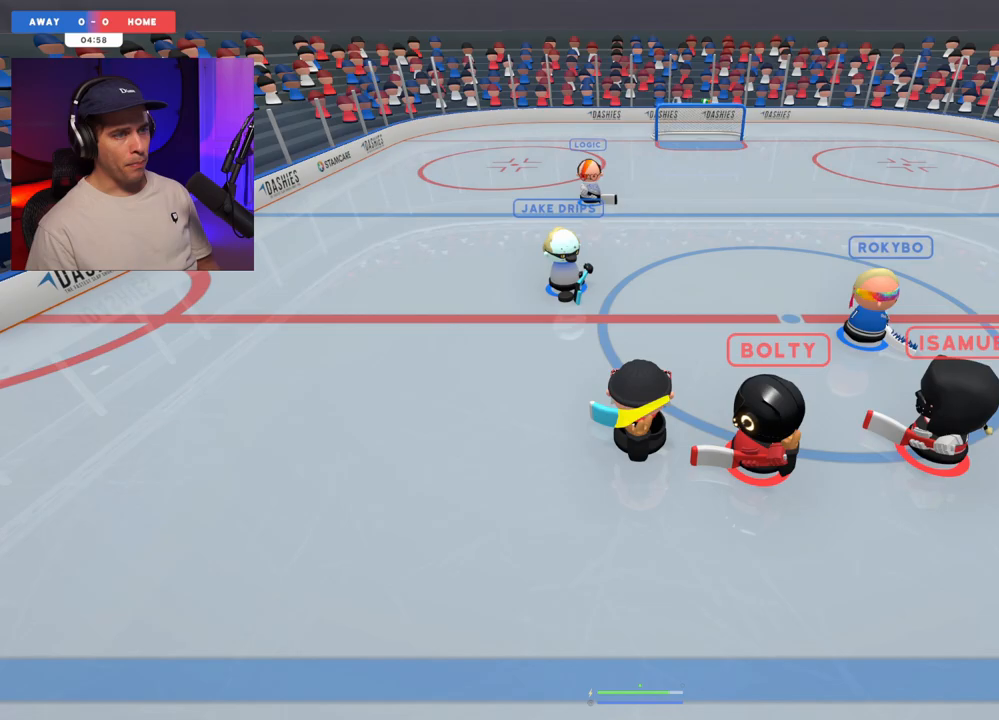
Gameplay with a controller (Xbox layout); each line is a JSON object with the inputs held at the frame after it (dt_ms = milliseconds from this image to that frame). "events" lists button and stick changes between this image and that frame as [ms after this image, input, new state], when the widget could be followed in between. Not read: L3 R3.
{"dt_ms": 500, "buttons": [], "left_stick": "down-left", "right_stick": "left", "events": [[17, "right_stick", "left"], [367, "left_stick", "down-left"]]}
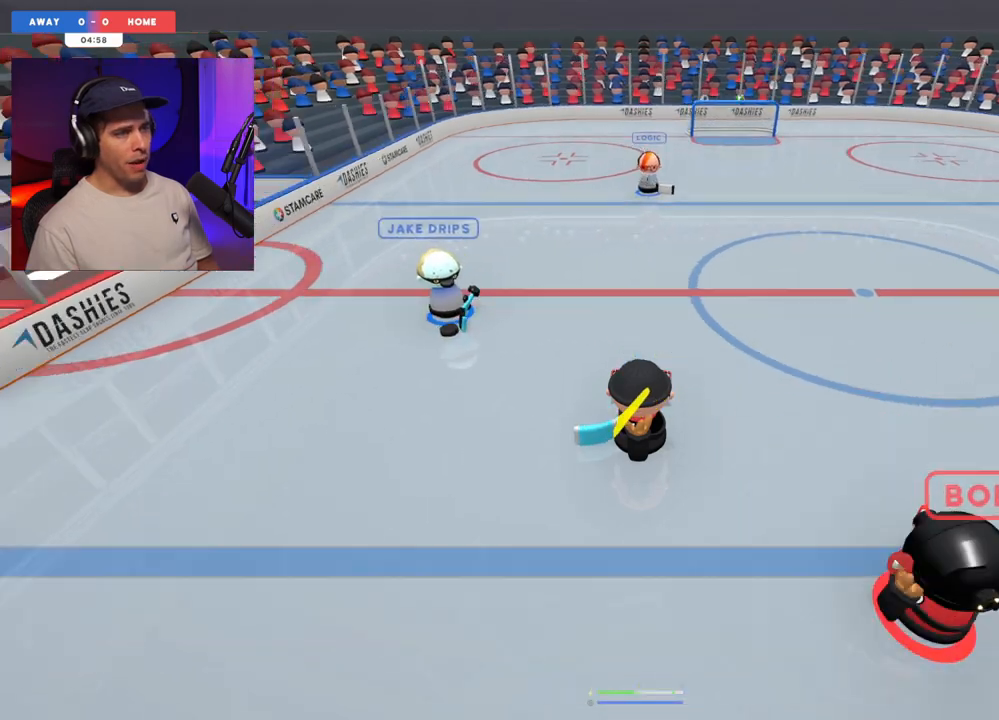
{"dt_ms": 500, "buttons": [], "left_stick": "center", "right_stick": "up-right", "events": [[50, "left_stick", "center"], [217, "right_stick", "up"], [283, "left_stick", "up-right"], [300, "right_stick", "up-right"], [333, "left_stick", "right"], [467, "left_stick", "center"]]}
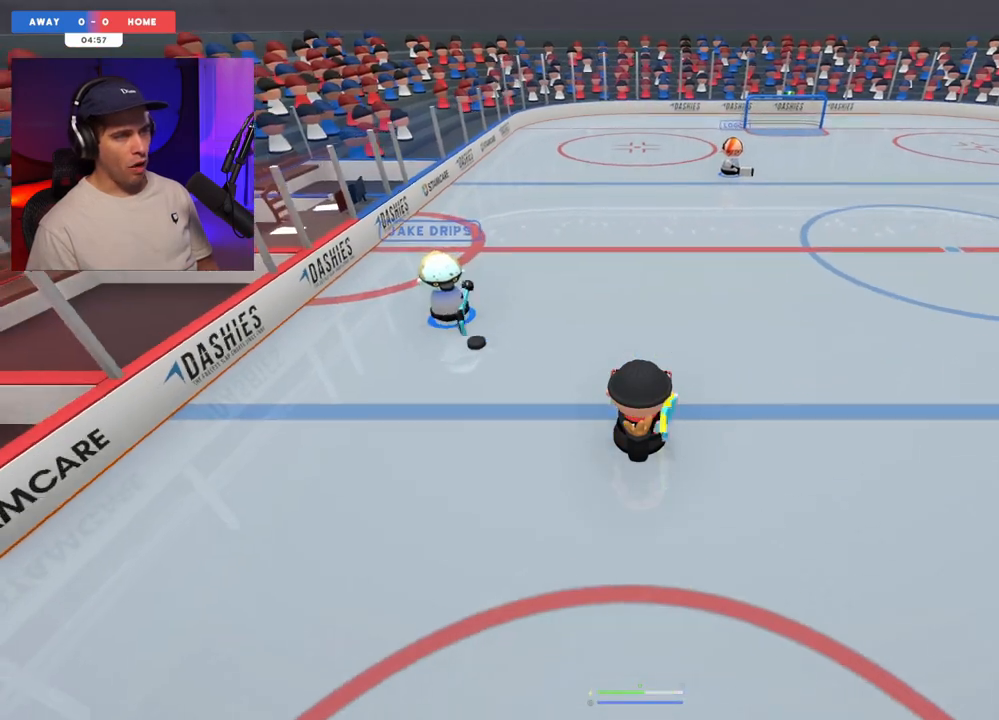
{"dt_ms": 500, "buttons": [], "left_stick": "right", "right_stick": "down", "events": [[133, "left_stick", "right"], [200, "right_stick", "up"], [383, "right_stick", "left"], [500, "right_stick", "down"]]}
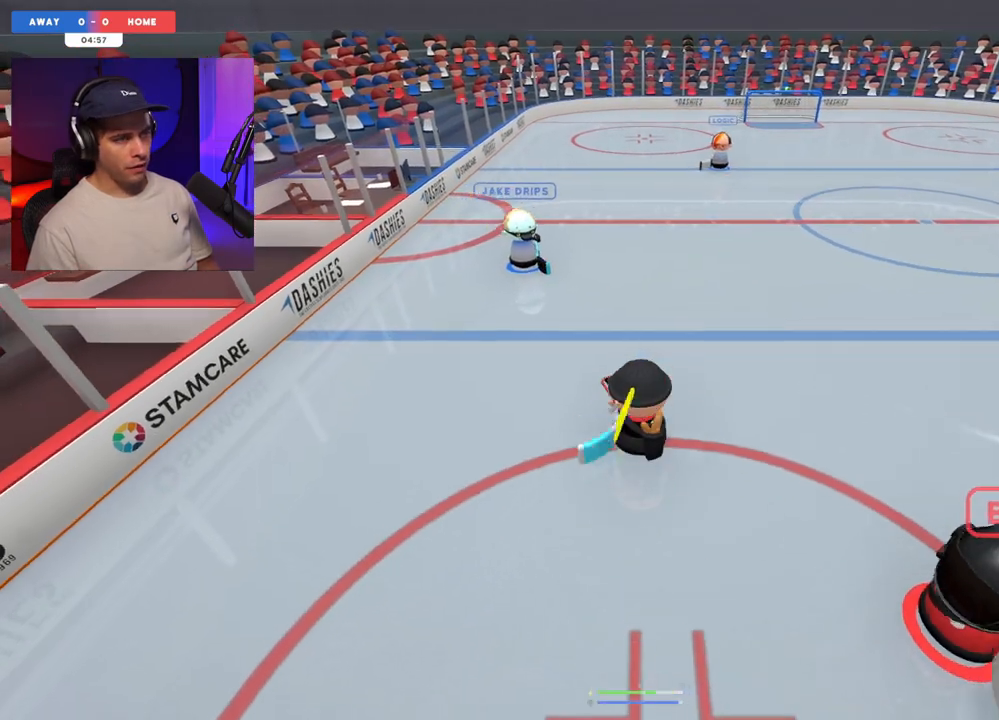
{"dt_ms": 500, "buttons": [], "left_stick": "center", "right_stick": "center", "events": [[83, "right_stick", "right"], [150, "right_stick", "center"], [183, "left_stick", "up-right"], [383, "left_stick", "center"]]}
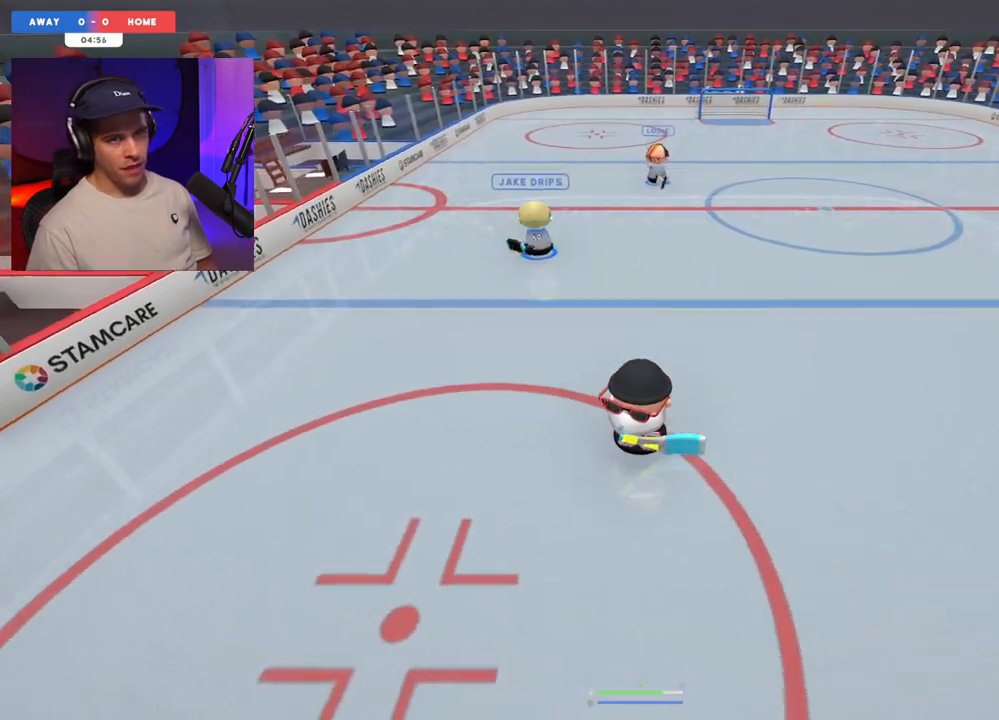
{"dt_ms": 500, "buttons": [], "left_stick": "center", "right_stick": "center", "events": [[83, "R1", "down"], [183, "R1", "up"]]}
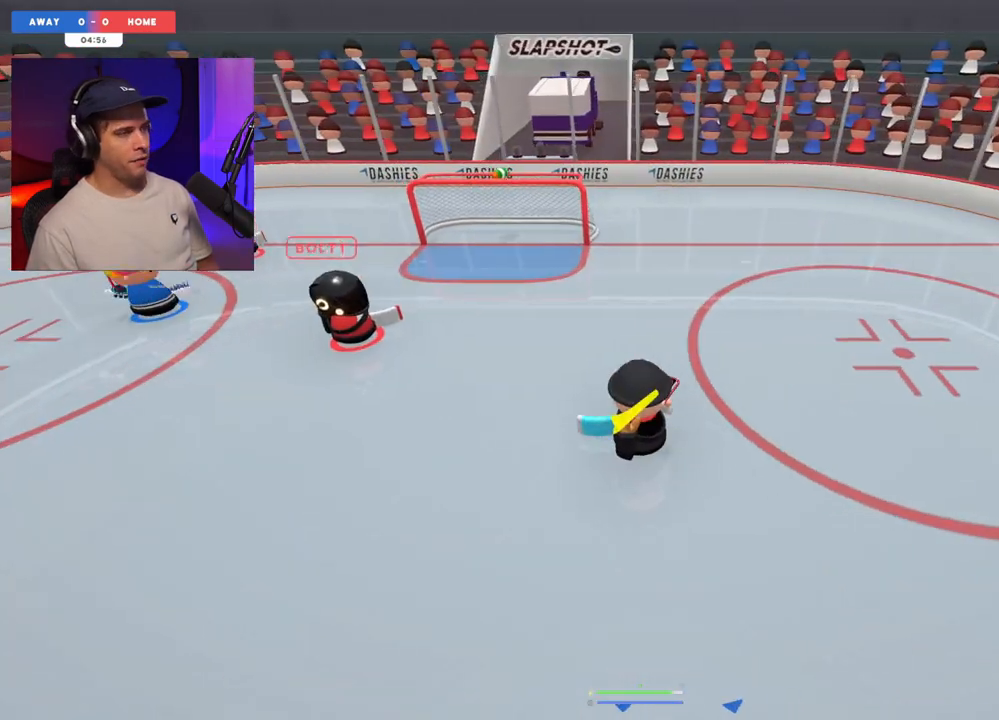
{"dt_ms": 500, "buttons": [], "left_stick": "right", "right_stick": "left", "events": [[167, "right_stick", "left"], [267, "left_stick", "right"]]}
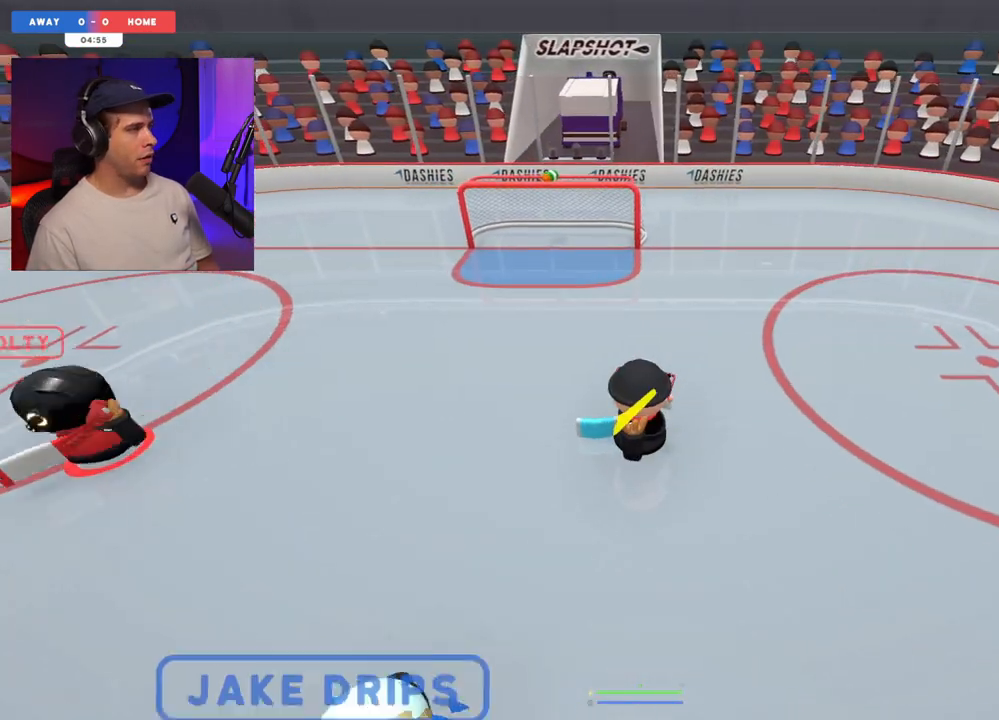
{"dt_ms": 500, "buttons": [], "left_stick": "up", "right_stick": "center", "events": [[83, "left_stick", "up-left"], [117, "right_stick", "center"], [167, "right_stick", "left"], [200, "left_stick", "up"], [417, "right_stick", "center"]]}
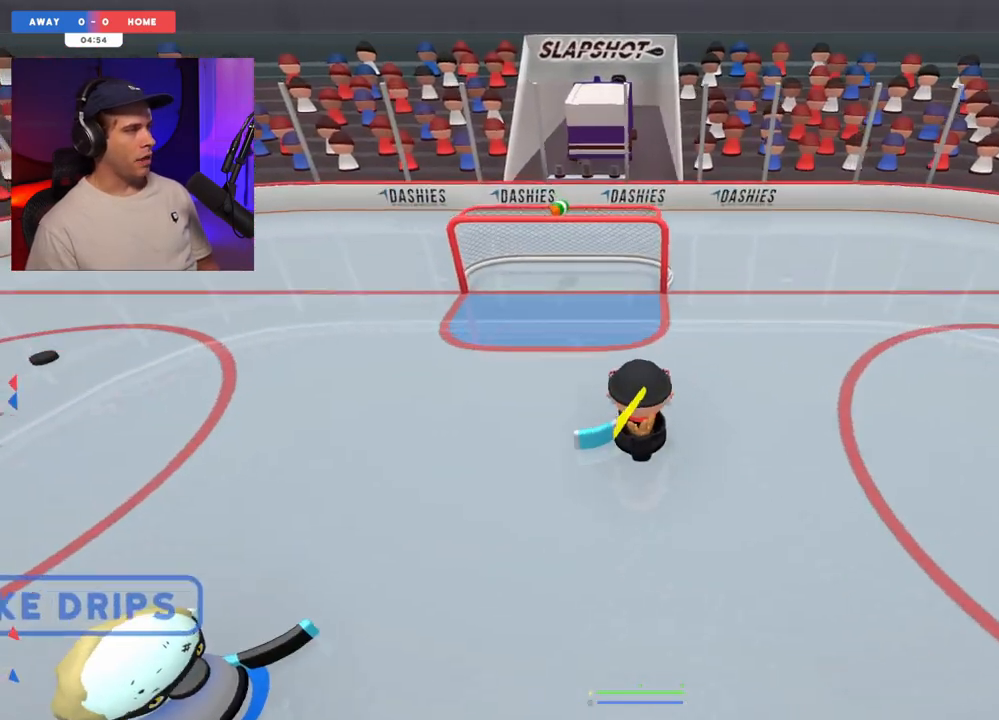
{"dt_ms": 500, "buttons": [], "left_stick": "up-right", "right_stick": "up", "events": [[67, "R1", "down"], [67, "left_stick", "center"], [183, "R1", "up"], [333, "left_stick", "down"], [400, "right_stick", "up"], [433, "left_stick", "up-right"]]}
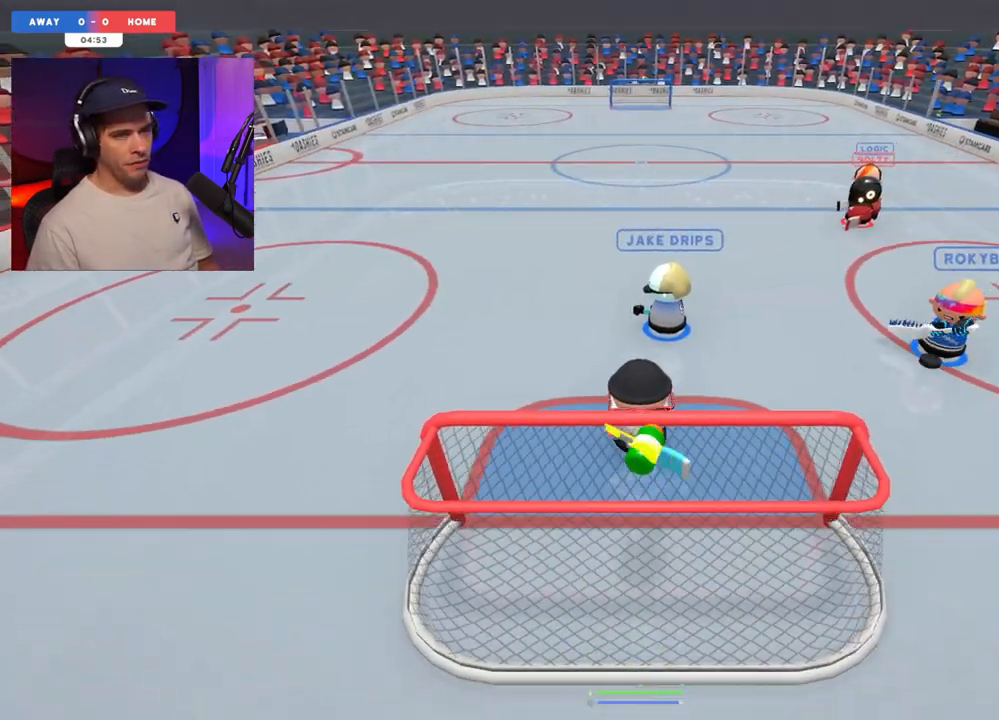
{"dt_ms": 500, "buttons": [], "left_stick": "left", "right_stick": "up-left", "events": [[150, "L2", "down"], [150, "right_stick", "up-right"], [233, "left_stick", "up"], [333, "left_stick", "up-left"], [433, "left_stick", "left"], [483, "L2", "up"], [483, "right_stick", "up-left"]]}
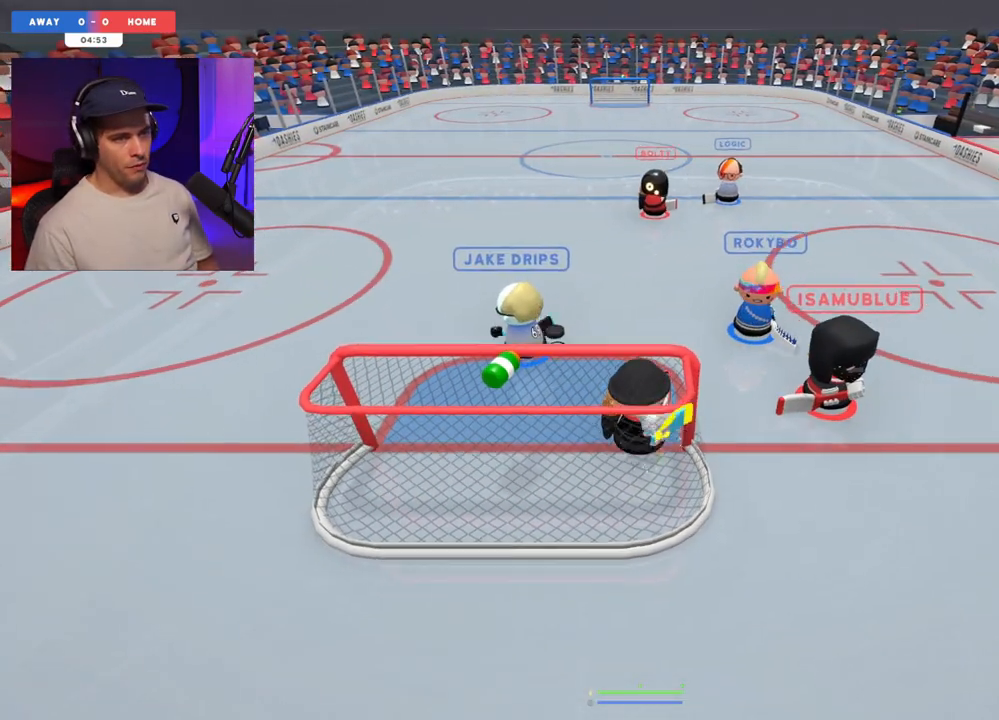
{"dt_ms": 500, "buttons": ["L2"], "left_stick": "center", "right_stick": "left", "events": [[17, "right_stick", "left"], [117, "left_stick", "up-left"], [217, "L2", "down"], [233, "left_stick", "up-right"], [333, "left_stick", "center"], [417, "left_stick", "left"], [483, "left_stick", "center"]]}
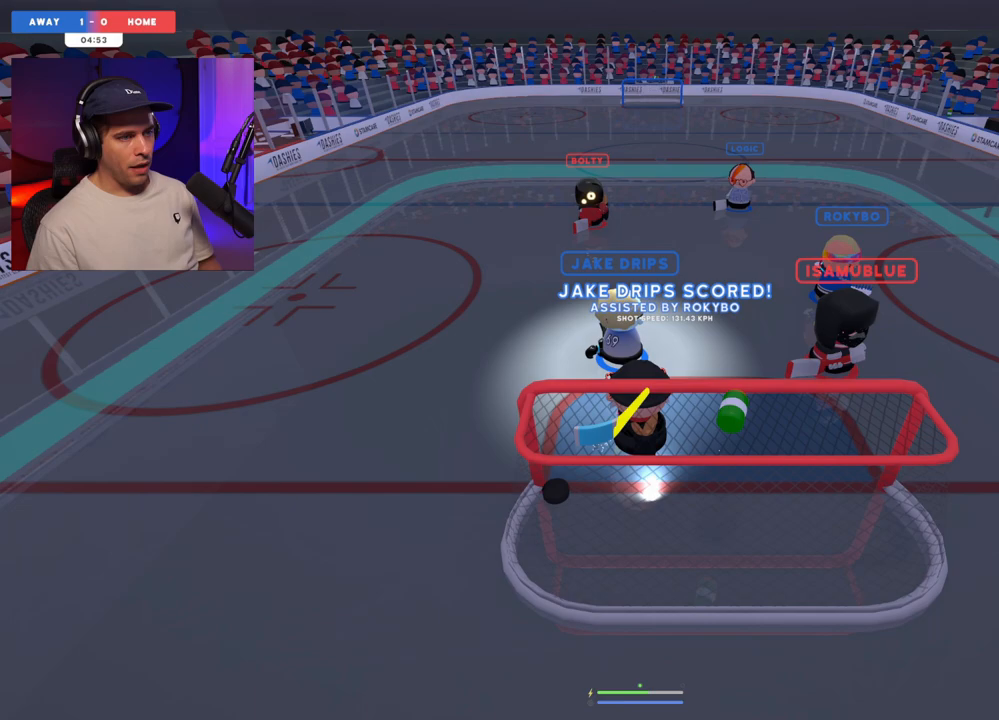
{"dt_ms": 500, "buttons": [], "left_stick": "center", "right_stick": "left", "events": [[283, "L2", "up"]]}
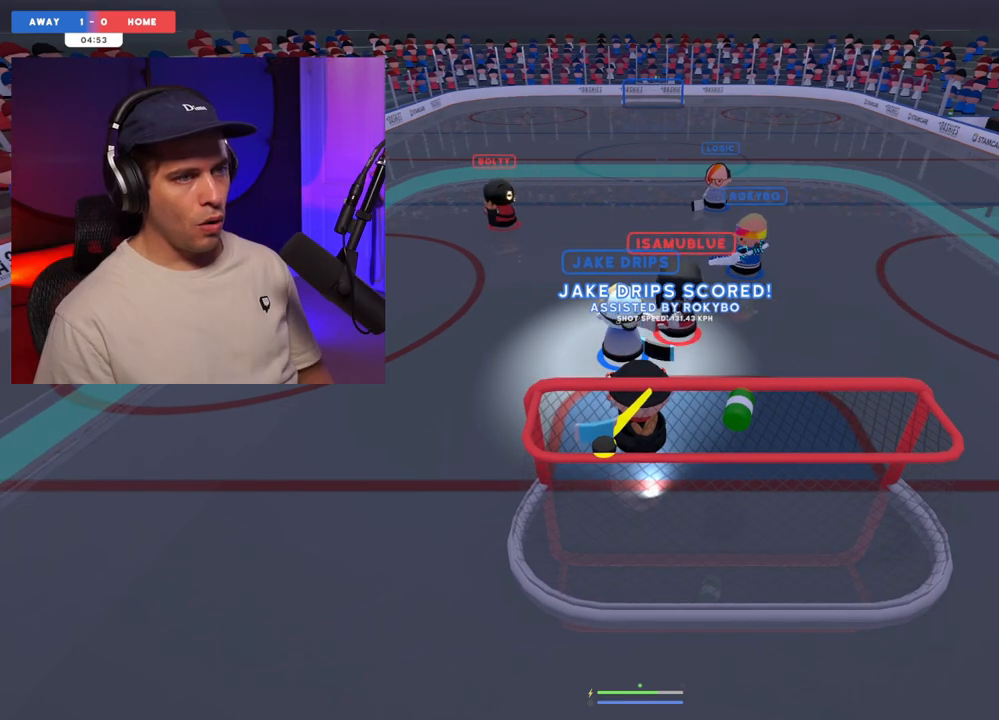
{"dt_ms": 500, "buttons": [], "left_stick": "center", "right_stick": "up-left", "events": [[117, "right_stick", "up-left"]]}
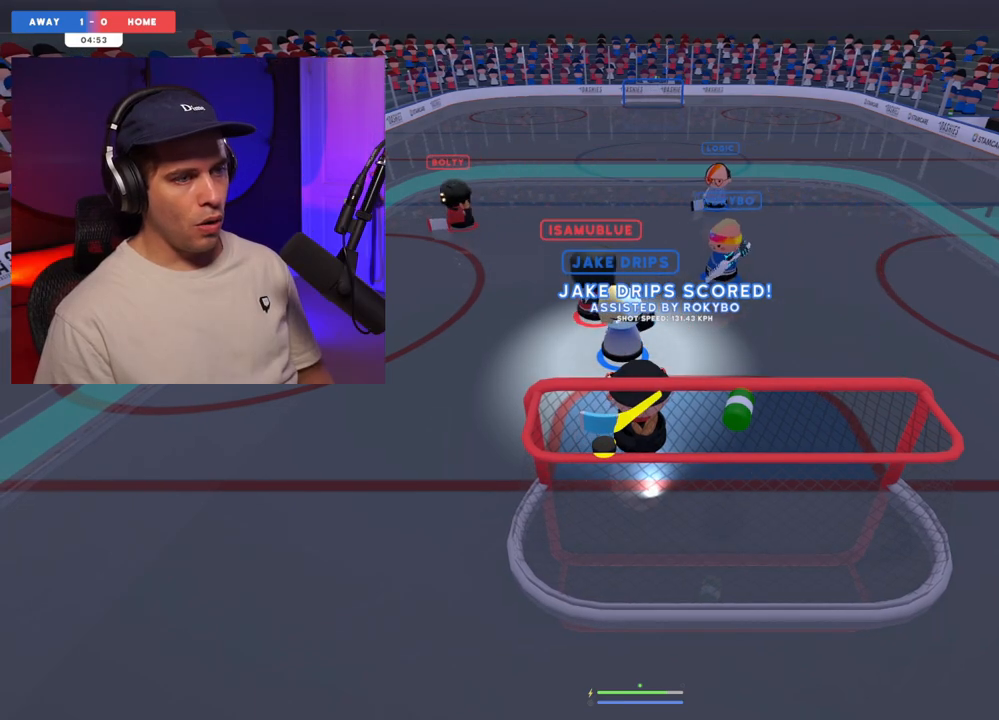
{"dt_ms": 500, "buttons": ["L1"], "left_stick": "up", "right_stick": "up-left", "events": [[167, "right_stick", "up-right"], [267, "right_stick", "down-right"], [383, "right_stick", "down-left"], [417, "L1", "down"], [450, "left_stick", "up"], [450, "right_stick", "up-left"]]}
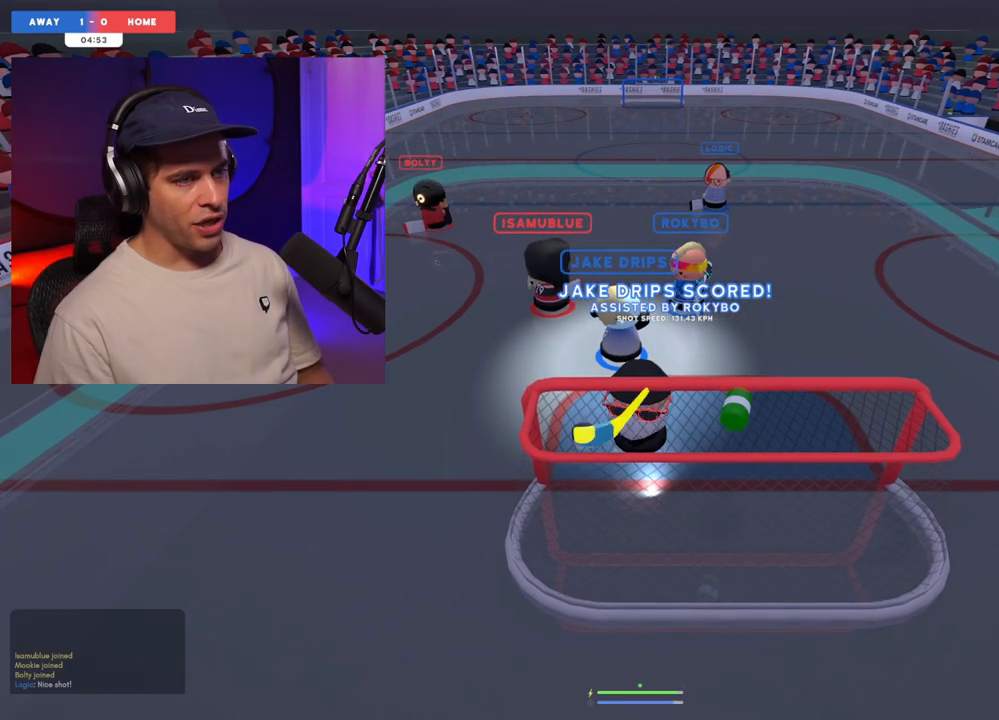
{"dt_ms": 500, "buttons": [], "left_stick": "left", "right_stick": "up-left", "events": [[50, "L1", "up"], [50, "right_stick", "down"], [83, "left_stick", "center"], [133, "left_stick", "left"], [267, "right_stick", "right"], [383, "right_stick", "up"], [450, "right_stick", "up-left"]]}
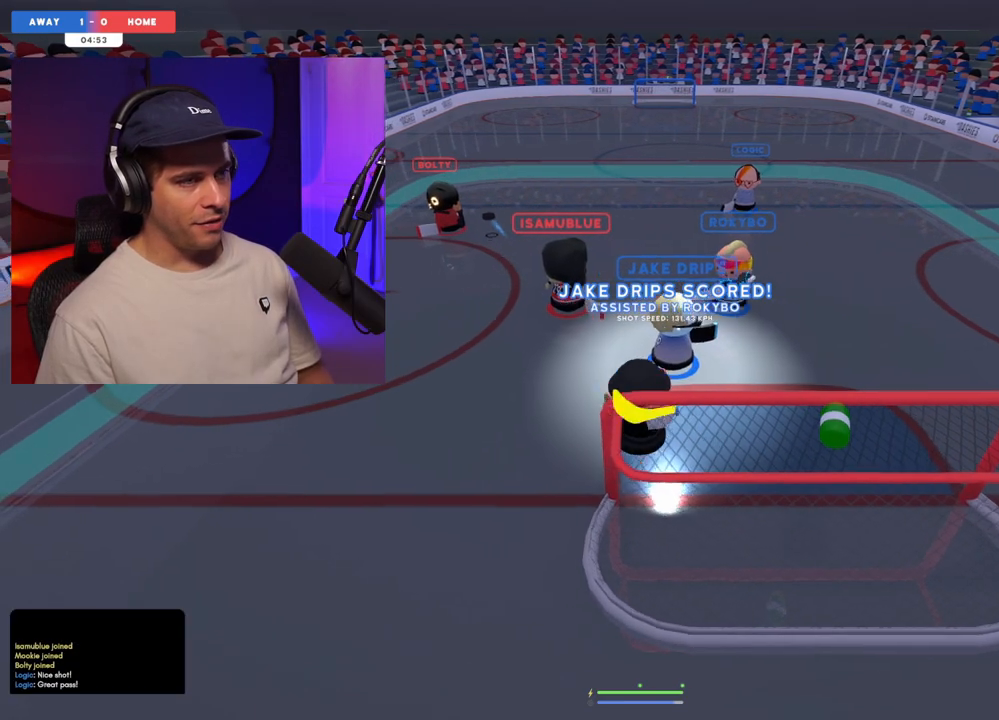
{"dt_ms": 500, "buttons": [], "left_stick": "left", "right_stick": "left", "events": [[167, "right_stick", "left"]]}
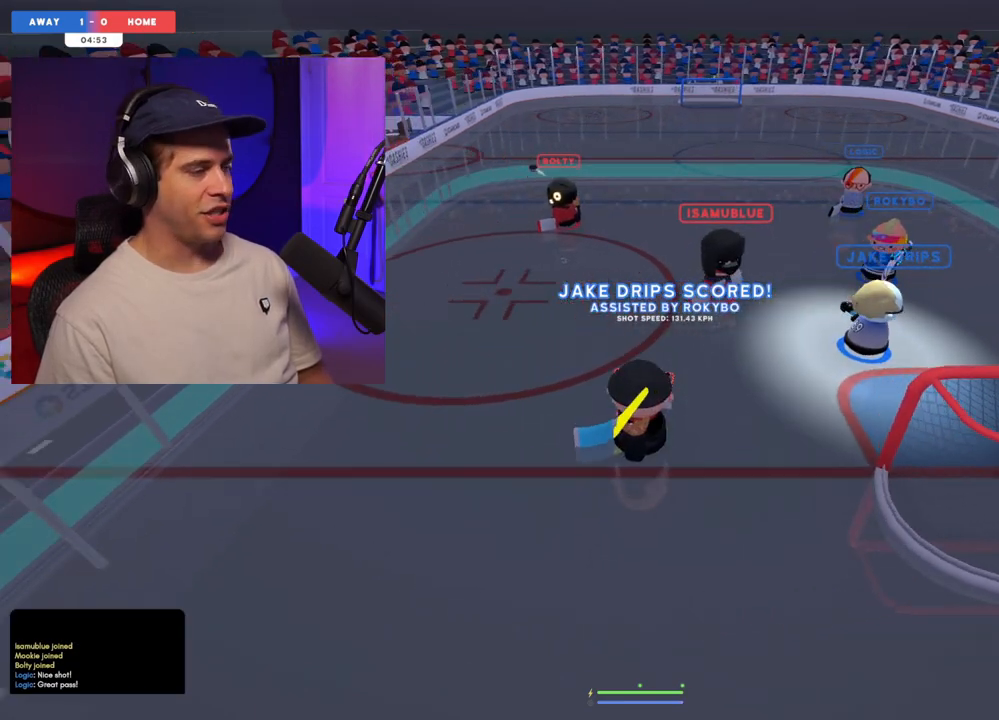
{"dt_ms": 500, "buttons": [], "left_stick": "center", "right_stick": "center", "events": [[83, "right_stick", "center"], [200, "left_stick", "center"]]}
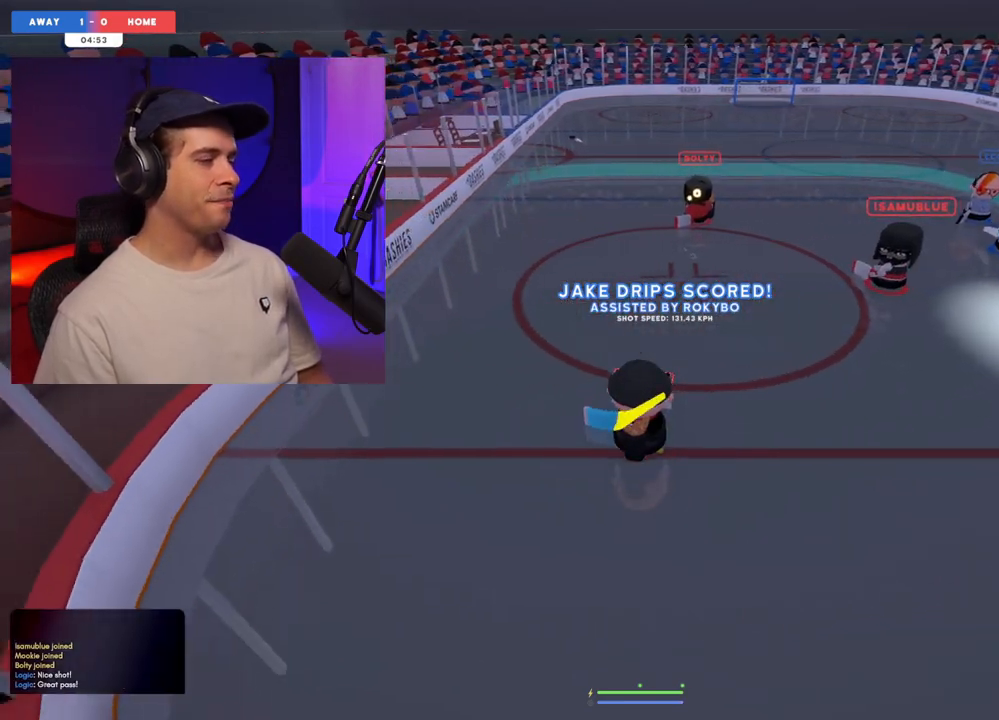
{"dt_ms": 500, "buttons": [], "left_stick": "center", "right_stick": "center", "events": []}
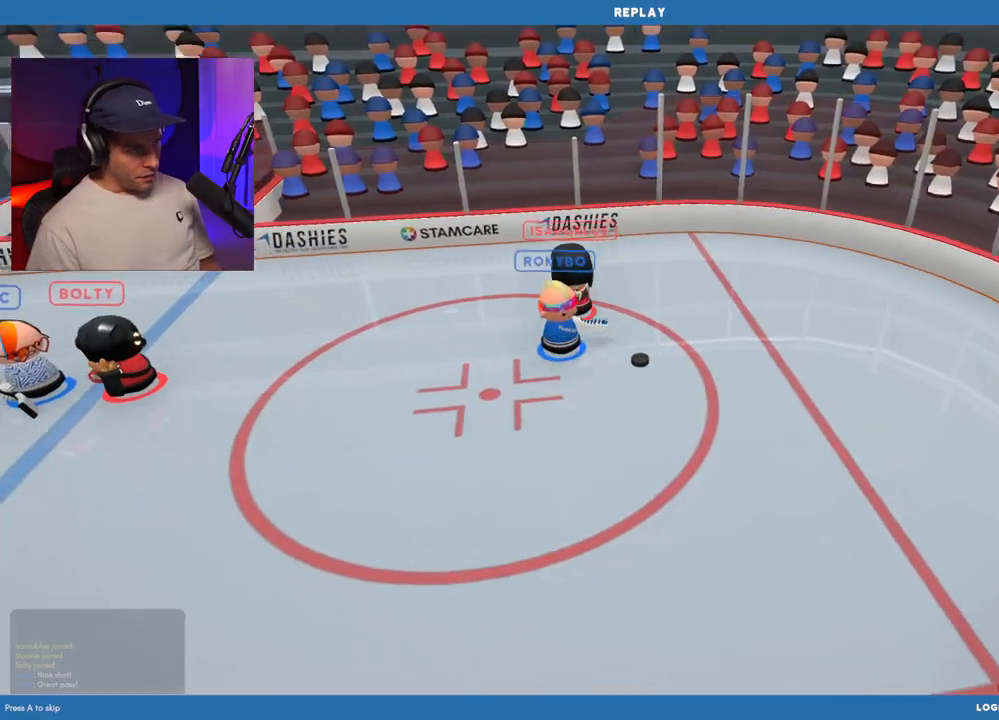
{"dt_ms": 500, "buttons": [], "left_stick": "center", "right_stick": "center", "events": []}
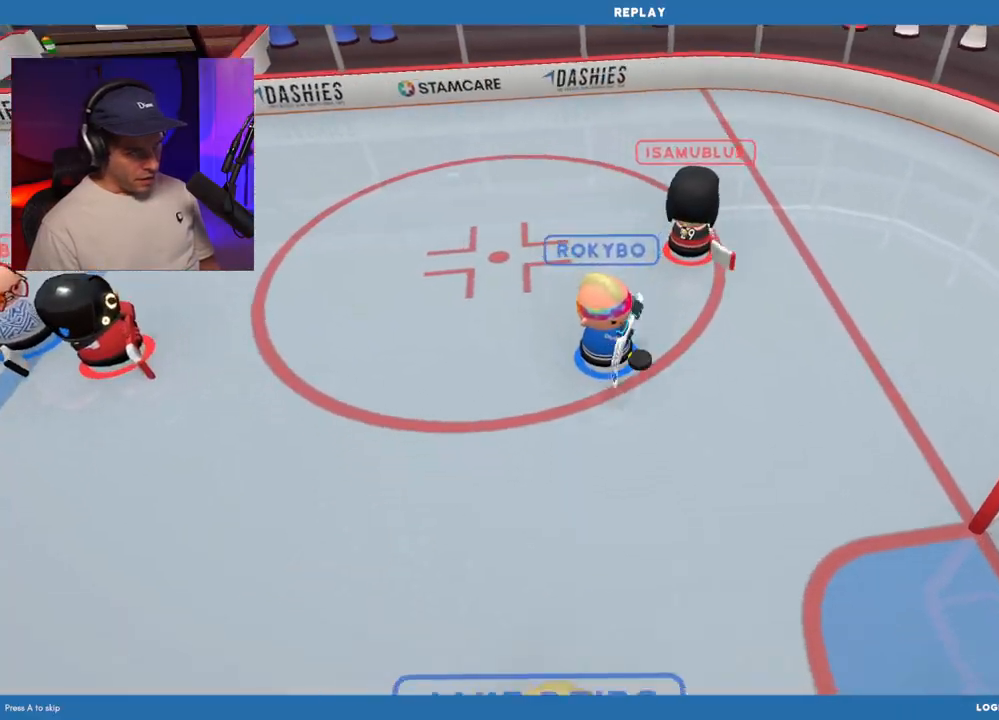
{"dt_ms": 500, "buttons": [], "left_stick": "center", "right_stick": "center", "events": []}
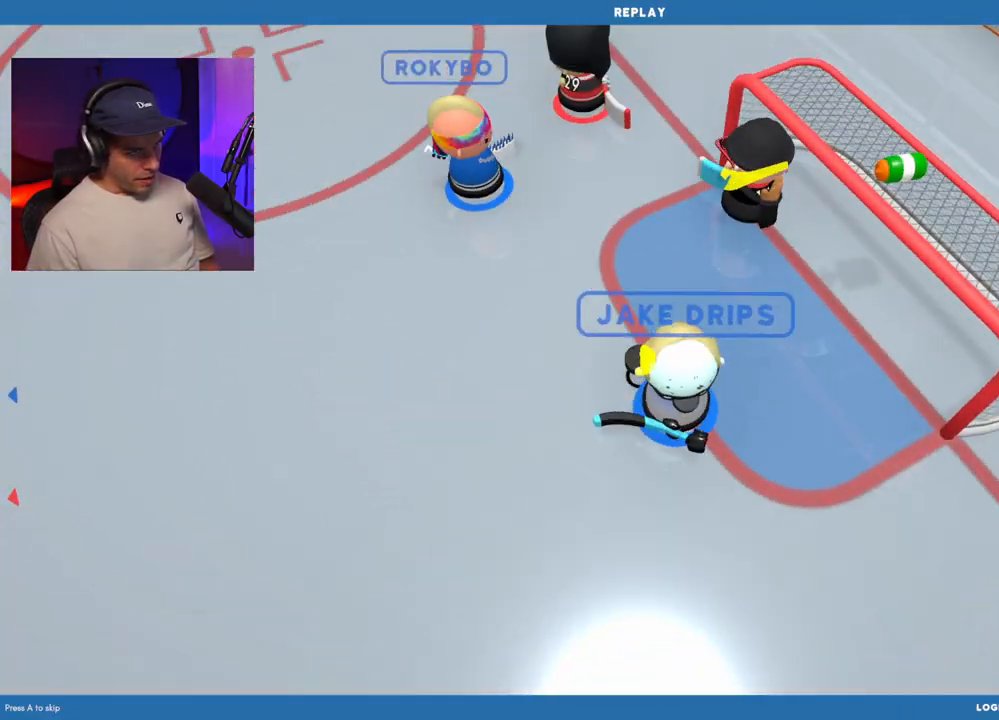
{"dt_ms": 1000, "buttons": [], "left_stick": "center", "right_stick": "center", "events": []}
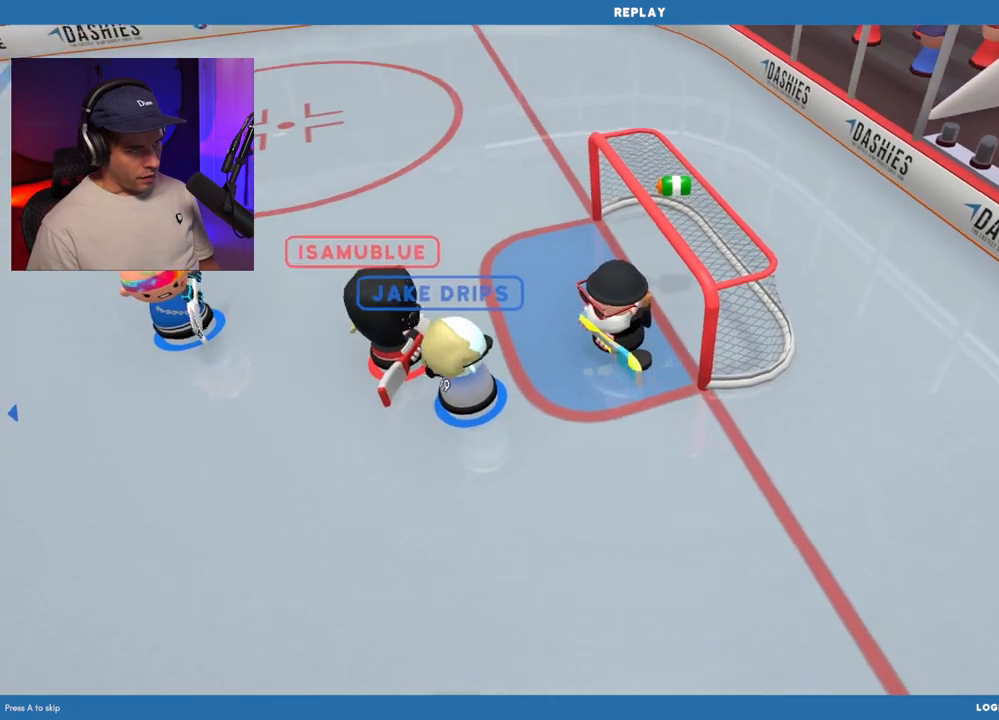
{"dt_ms": 500, "buttons": [], "left_stick": "center", "right_stick": "center", "events": []}
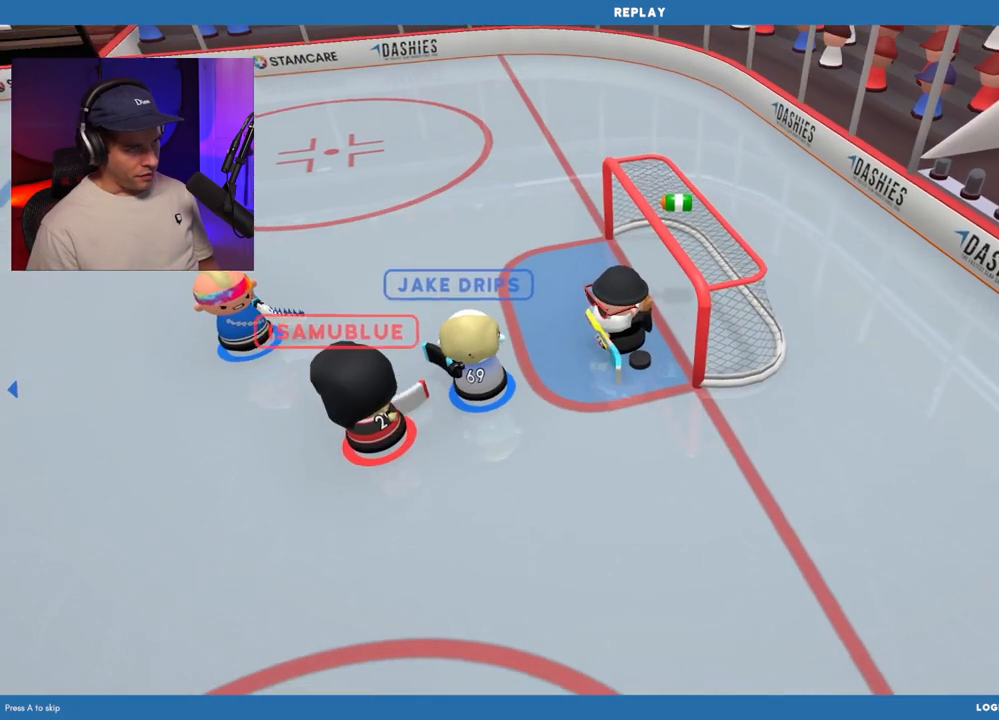
{"dt_ms": 500, "buttons": [], "left_stick": "center", "right_stick": "center", "events": []}